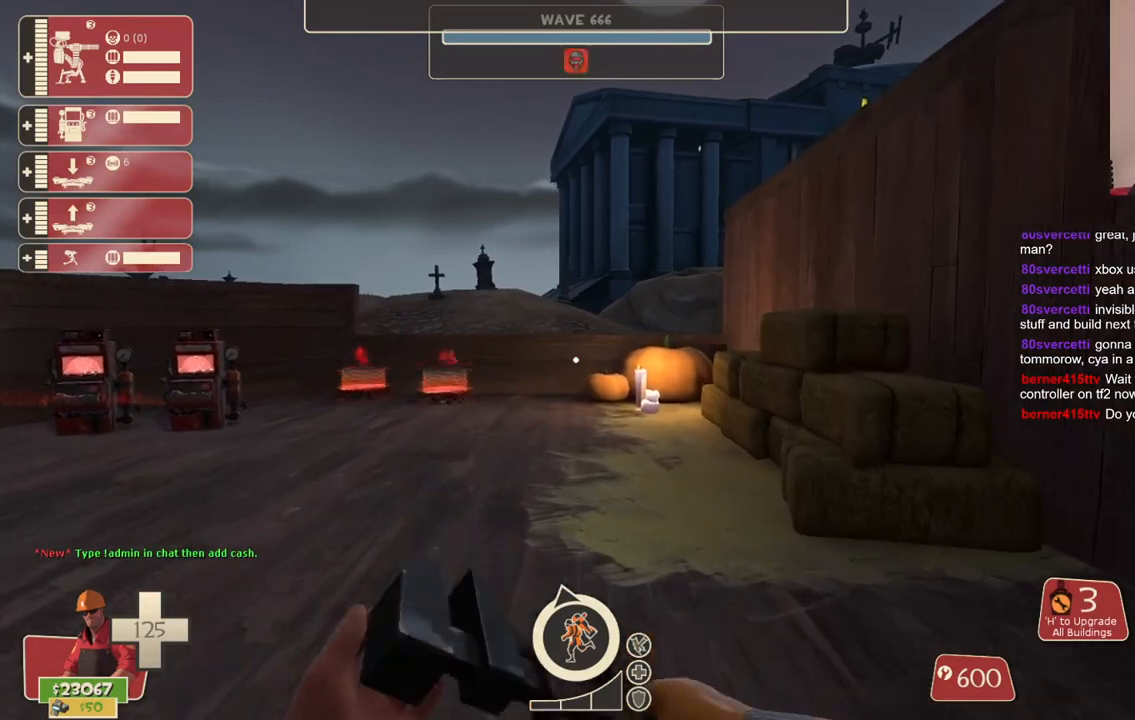
Gameplay with a controller (PlayStation layout); each line is a JSON object with the inputs held at the frame after it. "events" lists button and stick changes between this image and that frame as [ms after this image, input, new state], when the widget could be followed in between. Not read: L3.
{"buttons": [], "left_stick": "up", "right_stick": "center", "events": []}
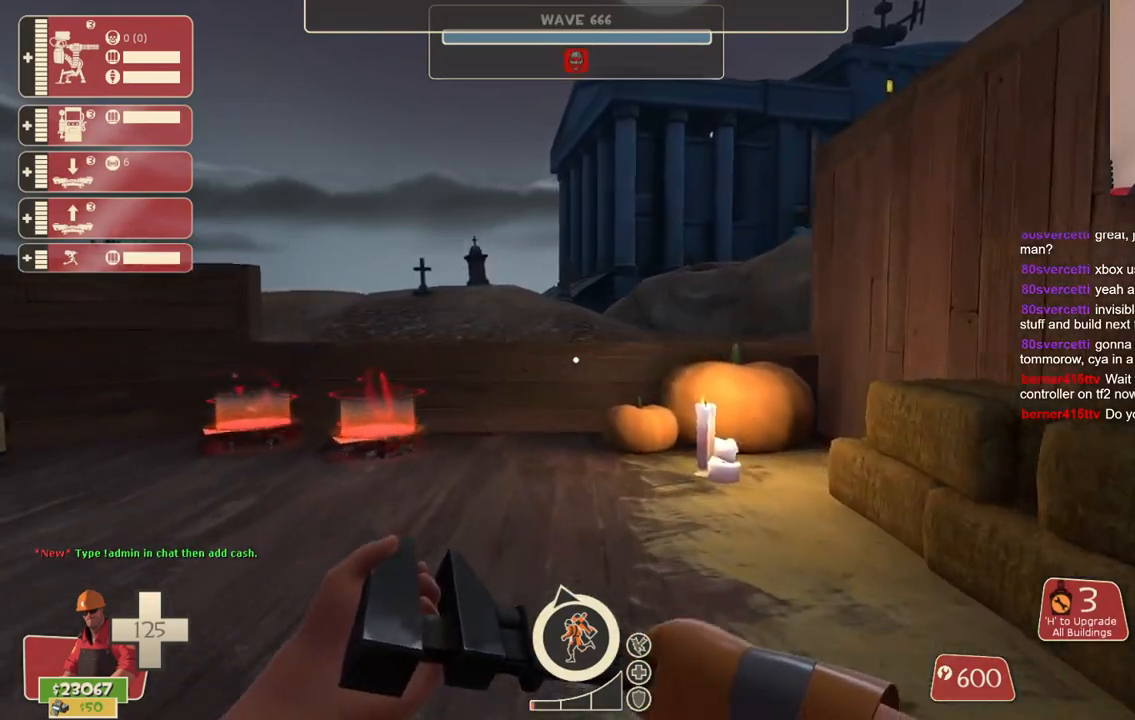
{"buttons": [], "left_stick": "up", "right_stick": "center", "events": [[100, "right_stick", "left"], [333, "right_stick", "center"]]}
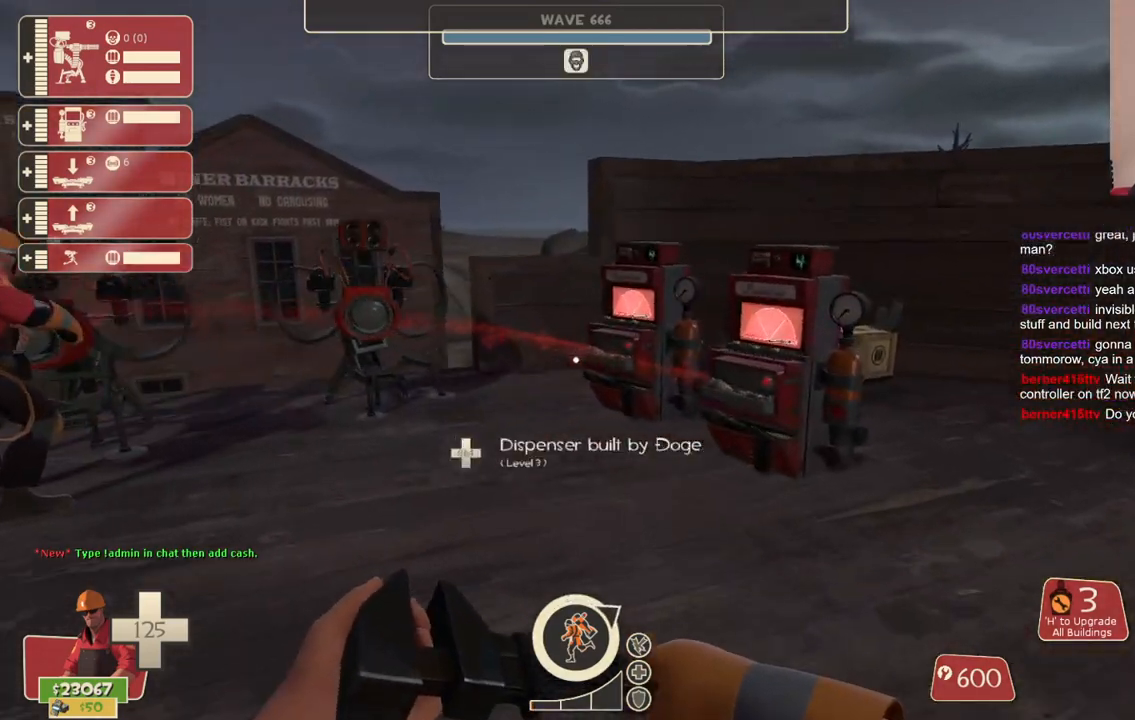
{"buttons": [], "left_stick": "up-right", "right_stick": "center", "events": [[183, "left_stick", "up-right"]]}
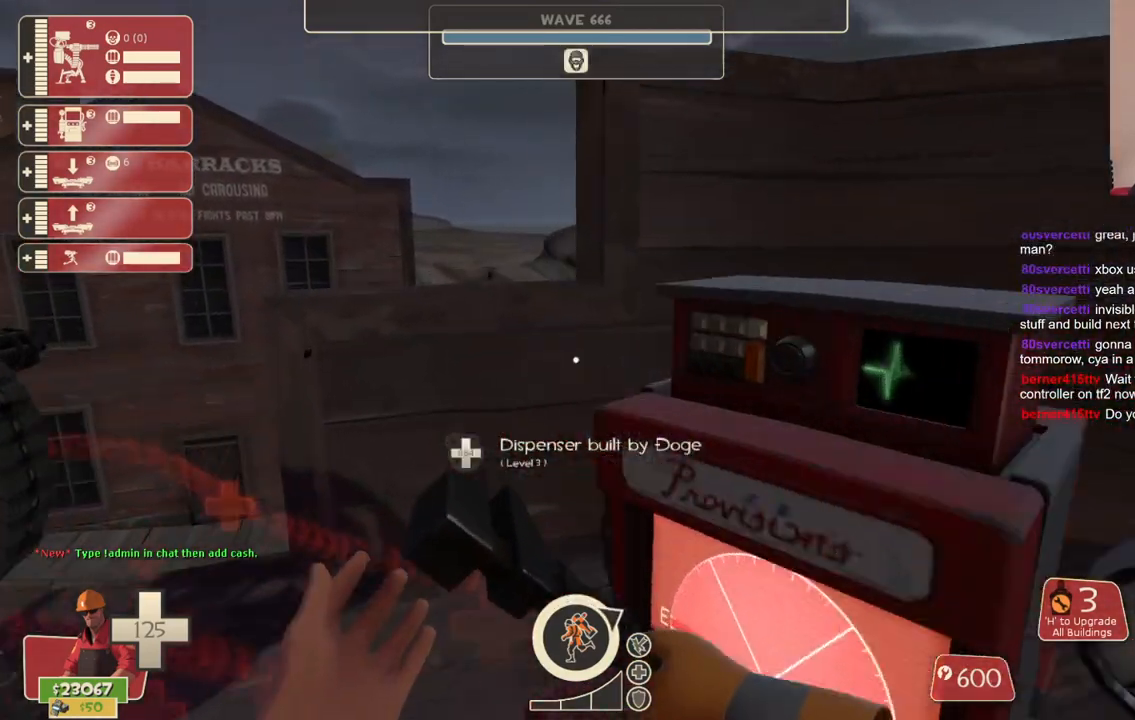
{"buttons": [], "left_stick": "right", "right_stick": "center", "events": [[33, "left_stick", "up"], [283, "left_stick", "right"]]}
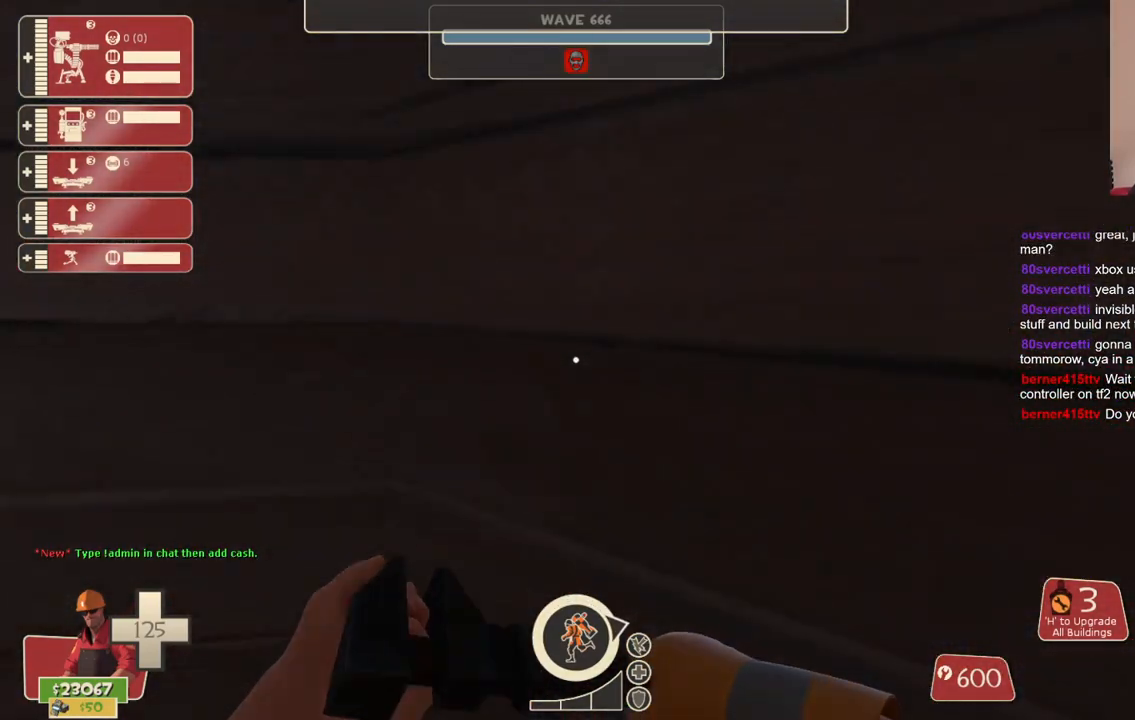
{"buttons": [], "left_stick": "left", "right_stick": "center", "events": [[17, "left_stick", "center"], [483, "left_stick", "left"]]}
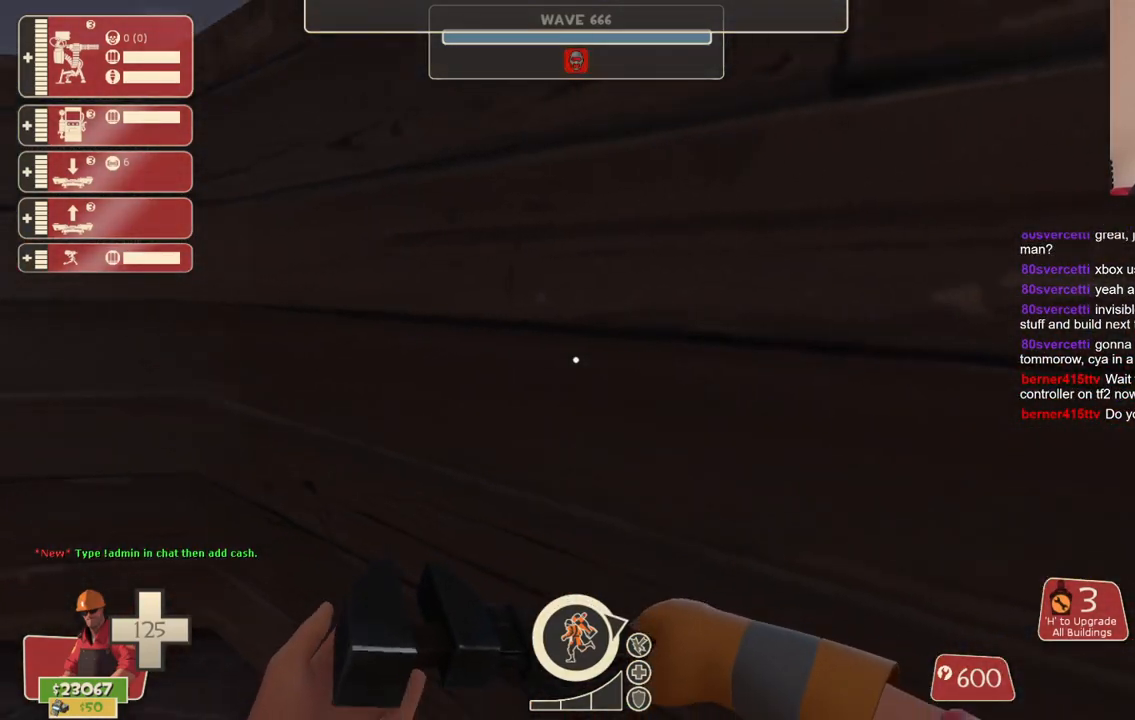
{"buttons": [], "left_stick": "down-left", "right_stick": "left", "events": [[150, "left_stick", "center"], [400, "right_stick", "left"], [500, "left_stick", "down-left"]]}
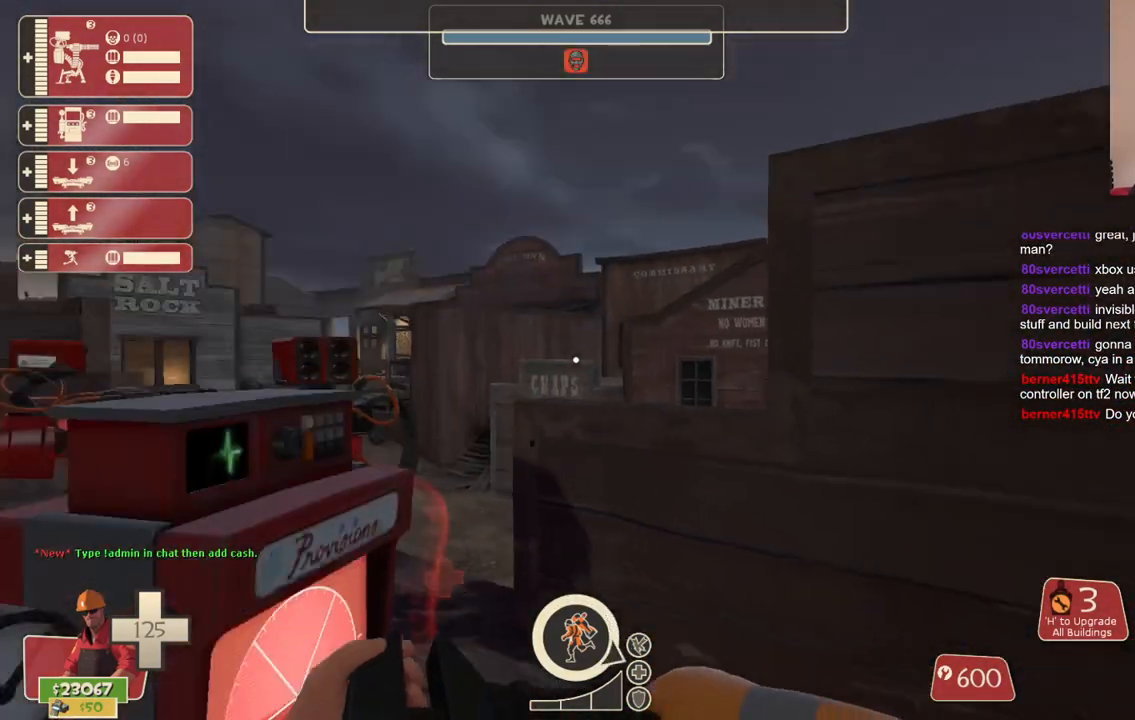
{"buttons": [], "left_stick": "up", "right_stick": "center", "events": [[117, "right_stick", "center"], [200, "left_stick", "up-left"], [500, "left_stick", "up"]]}
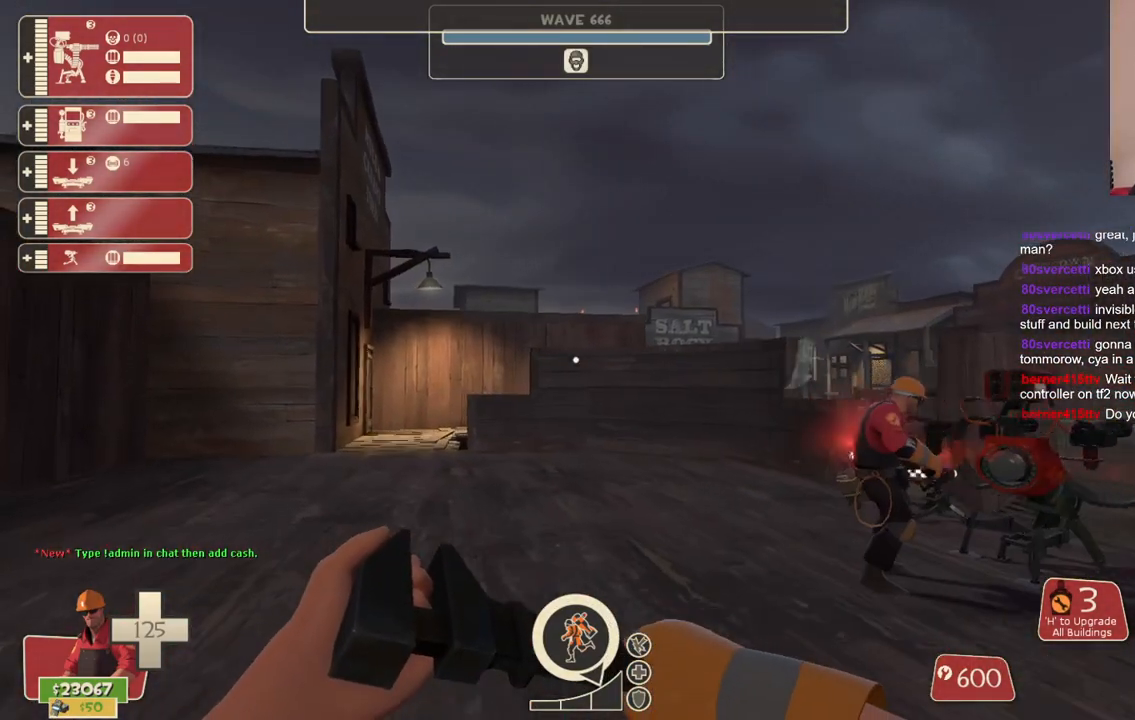
{"buttons": [], "left_stick": "up-left", "right_stick": "center", "events": [[333, "right_stick", "right"], [433, "left_stick", "up-left"], [467, "right_stick", "center"]]}
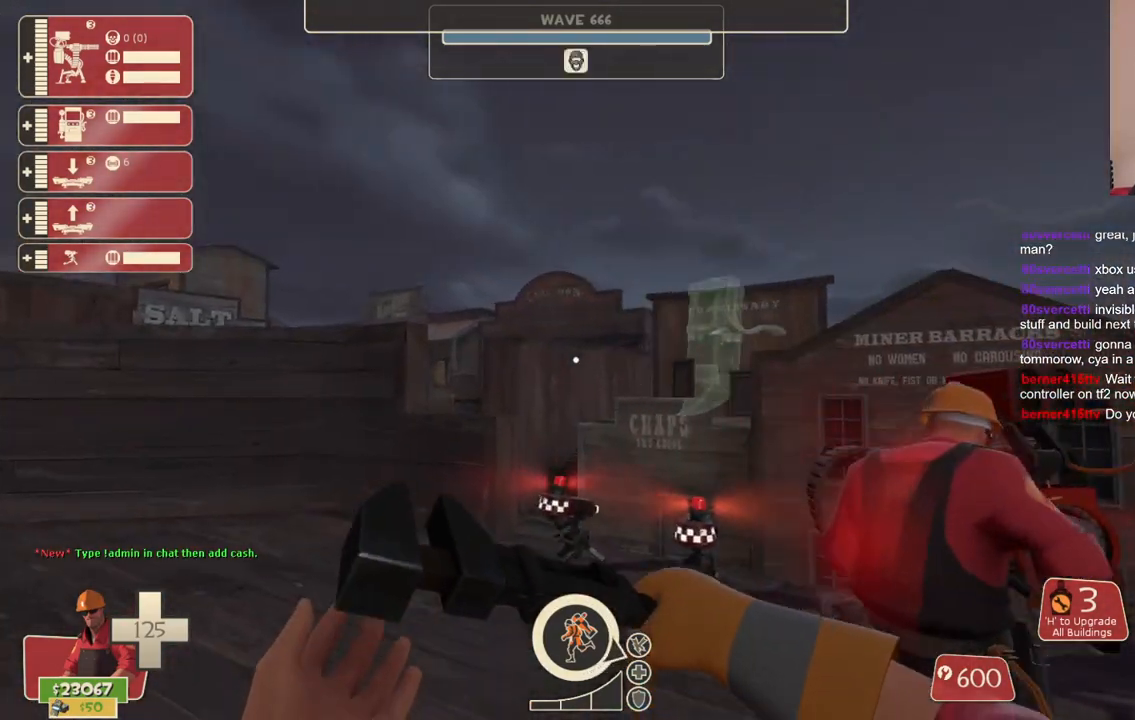
{"buttons": [], "left_stick": "center", "right_stick": "center", "events": [[317, "right_stick", "right"], [467, "left_stick", "center"], [483, "right_stick", "center"]]}
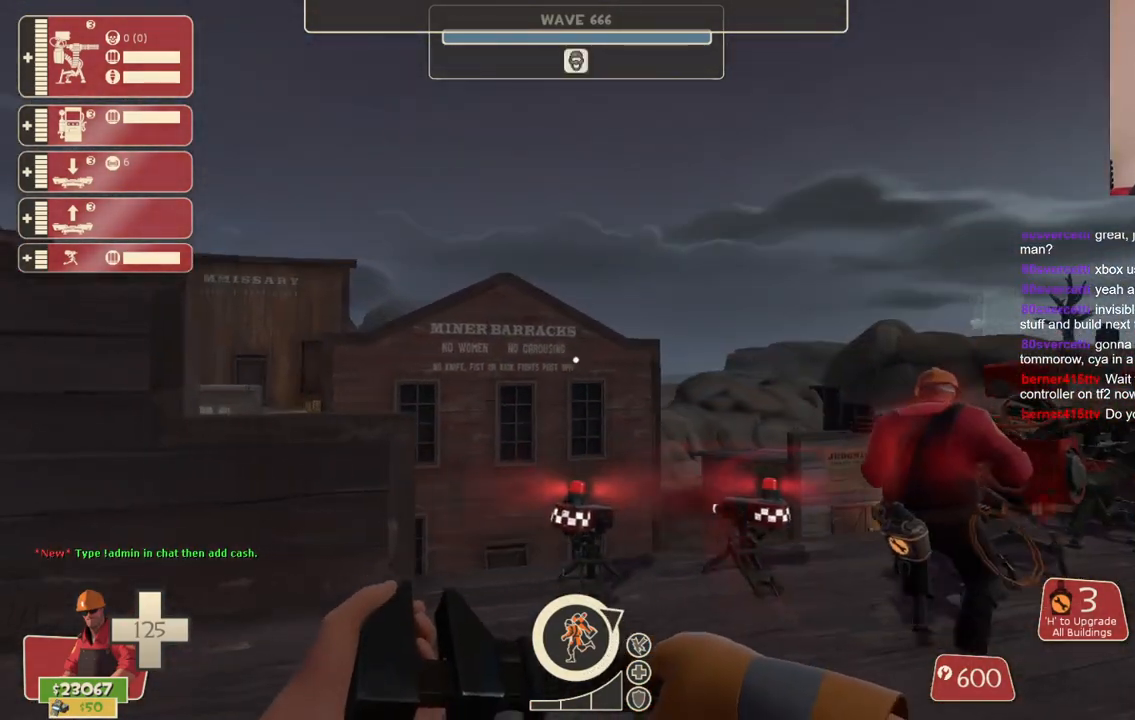
{"buttons": [], "left_stick": "right", "right_stick": "center", "events": [[400, "left_stick", "right"]]}
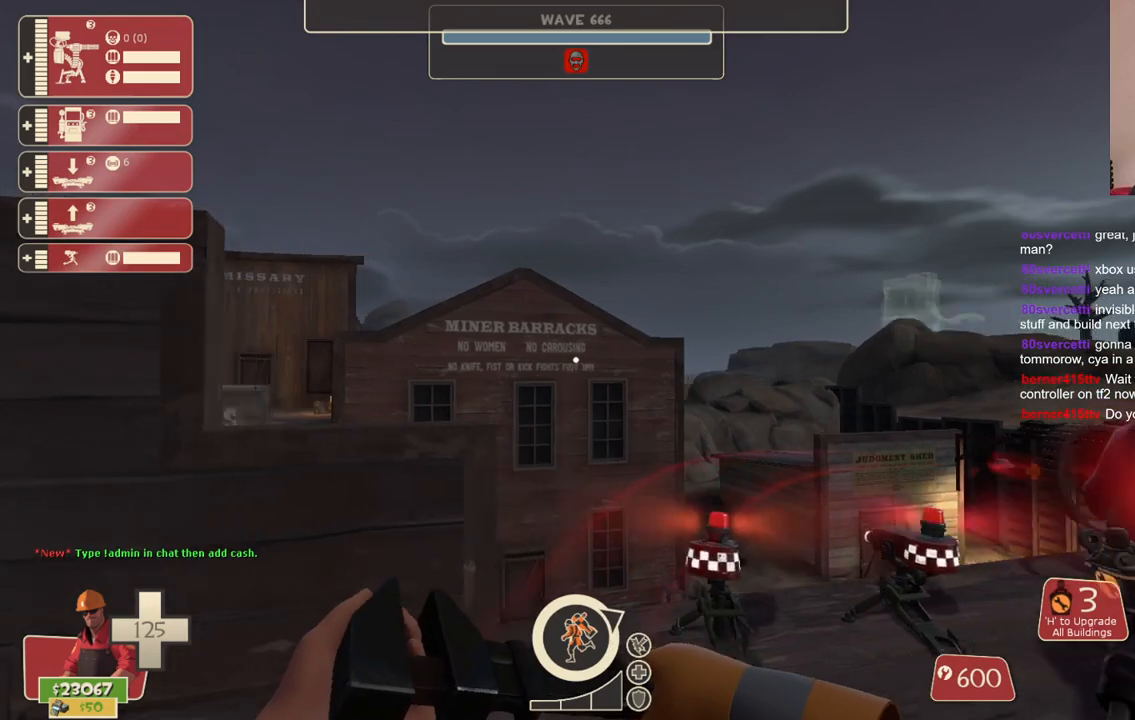
{"buttons": ["R2"], "left_stick": "center", "right_stick": "center", "events": [[83, "left_stick", "up-right"], [267, "left_stick", "up"], [433, "left_stick", "center"], [483, "R2", "down"]]}
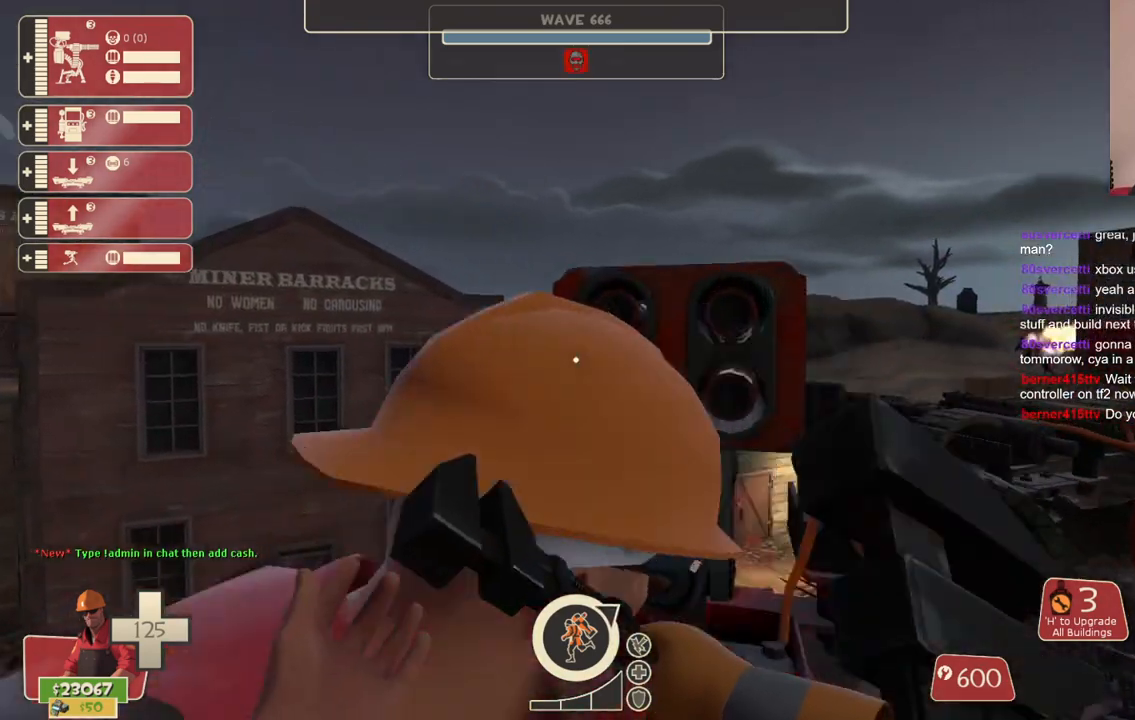
{"buttons": ["R2"], "left_stick": "center", "right_stick": "center", "events": []}
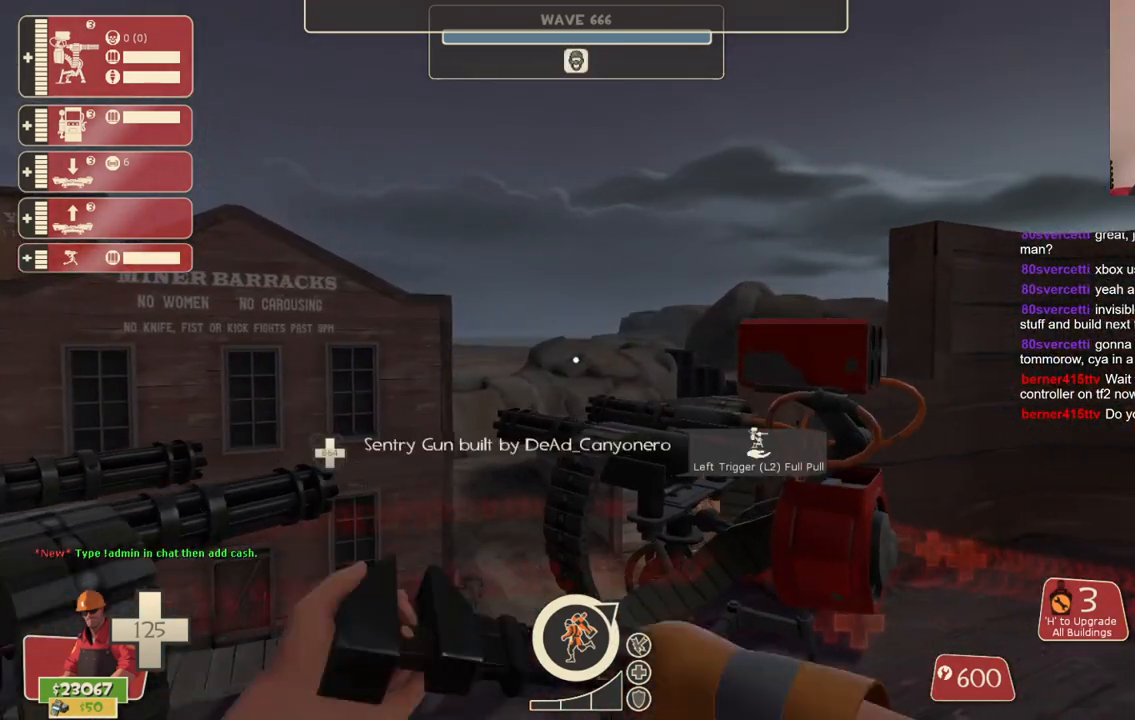
{"buttons": ["R2"], "left_stick": "center", "right_stick": "center", "events": []}
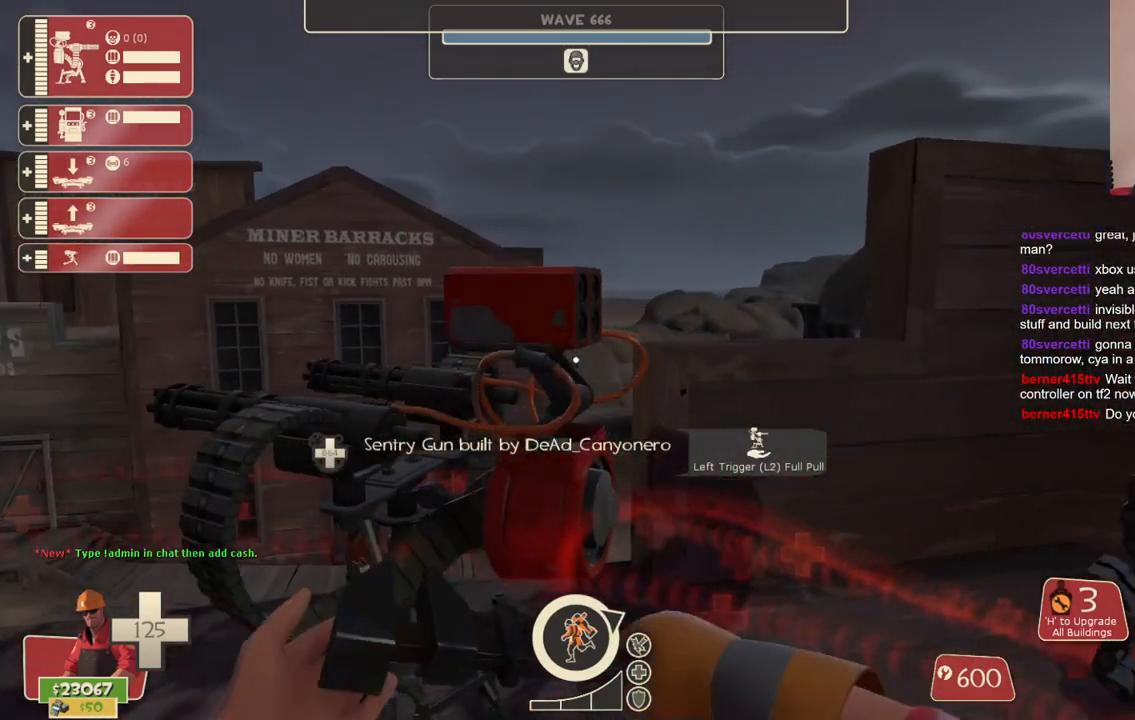
{"buttons": ["R2"], "left_stick": "center", "right_stick": "center", "events": []}
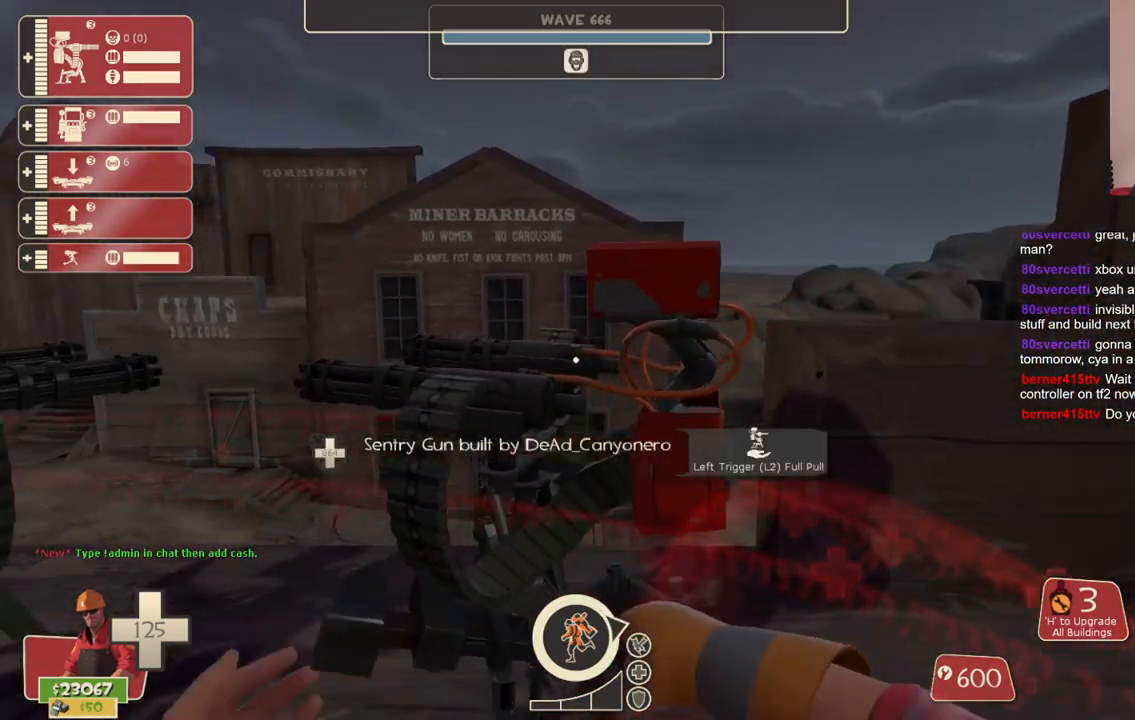
{"buttons": ["R2"], "left_stick": "center", "right_stick": "center", "events": []}
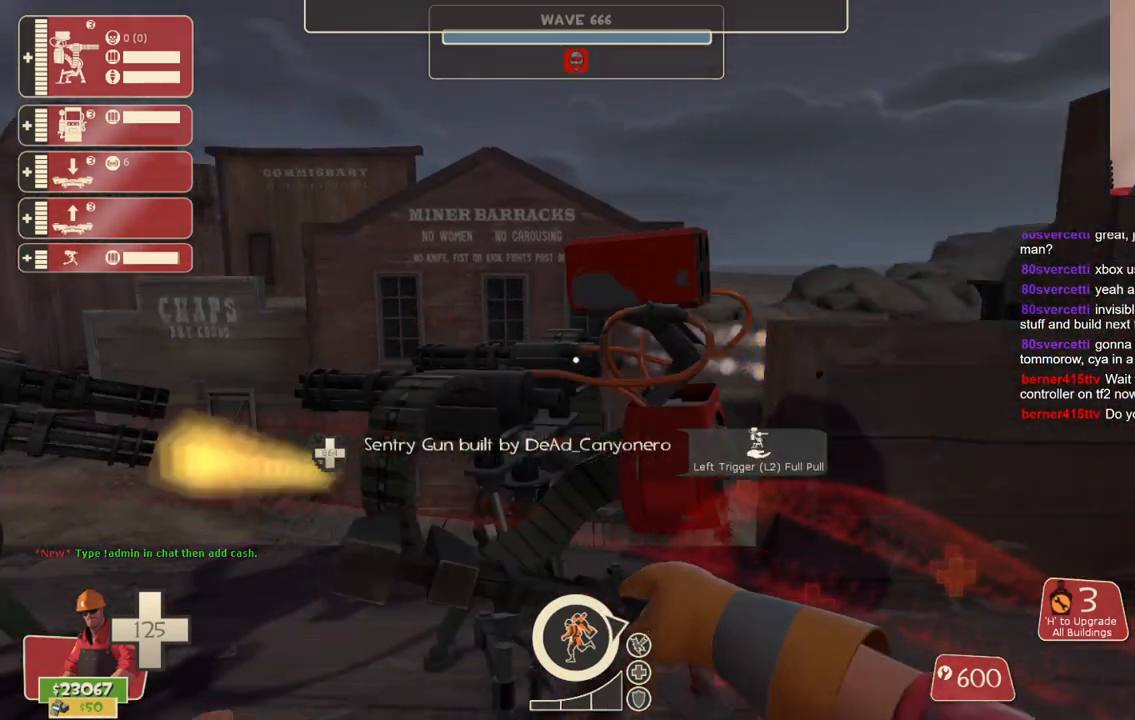
{"buttons": ["R2"], "left_stick": "center", "right_stick": "center", "events": []}
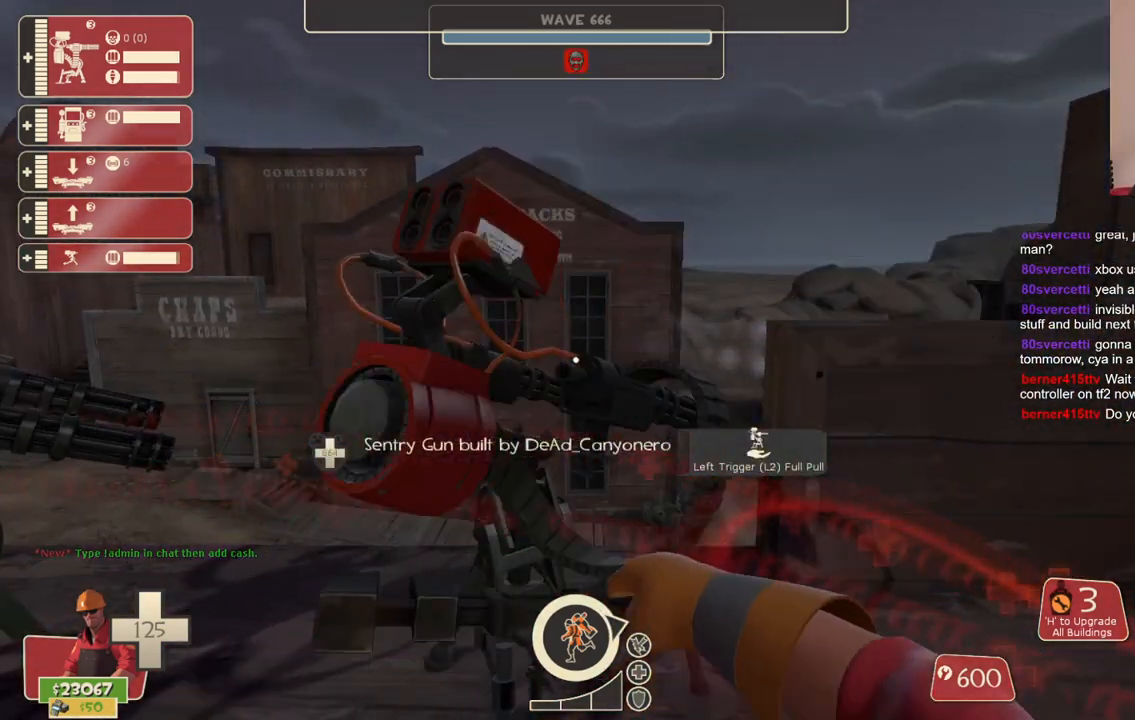
{"buttons": ["R2"], "left_stick": "center", "right_stick": "center", "events": []}
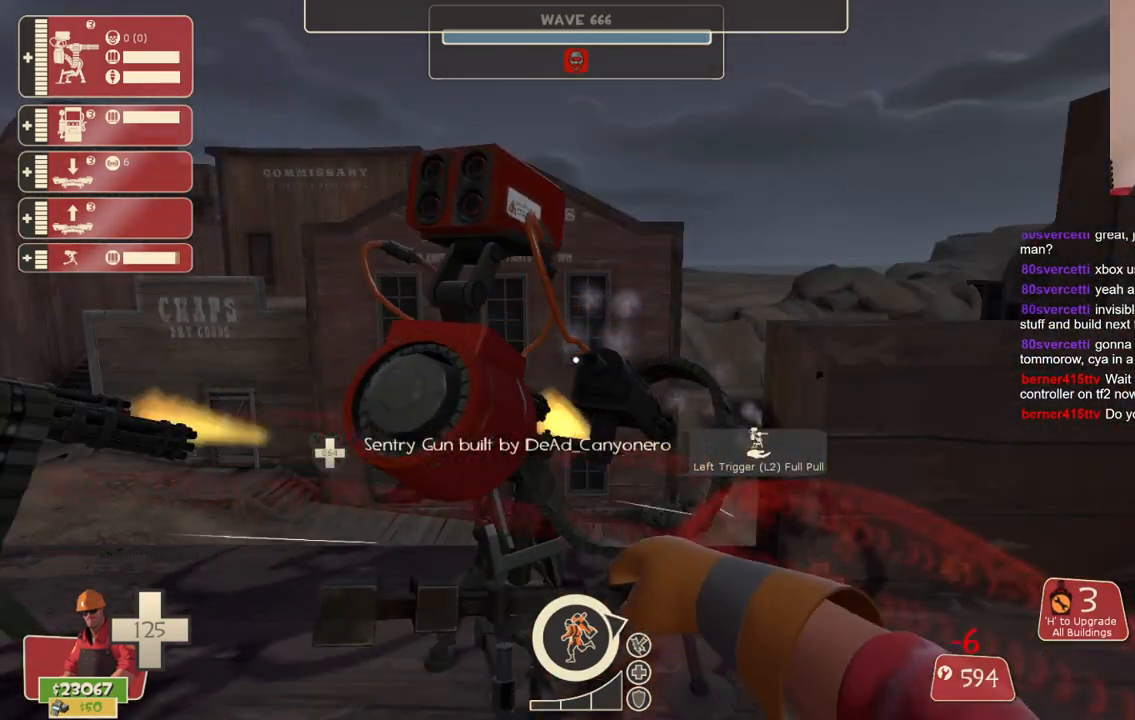
{"buttons": ["R2"], "left_stick": "center", "right_stick": "center", "events": []}
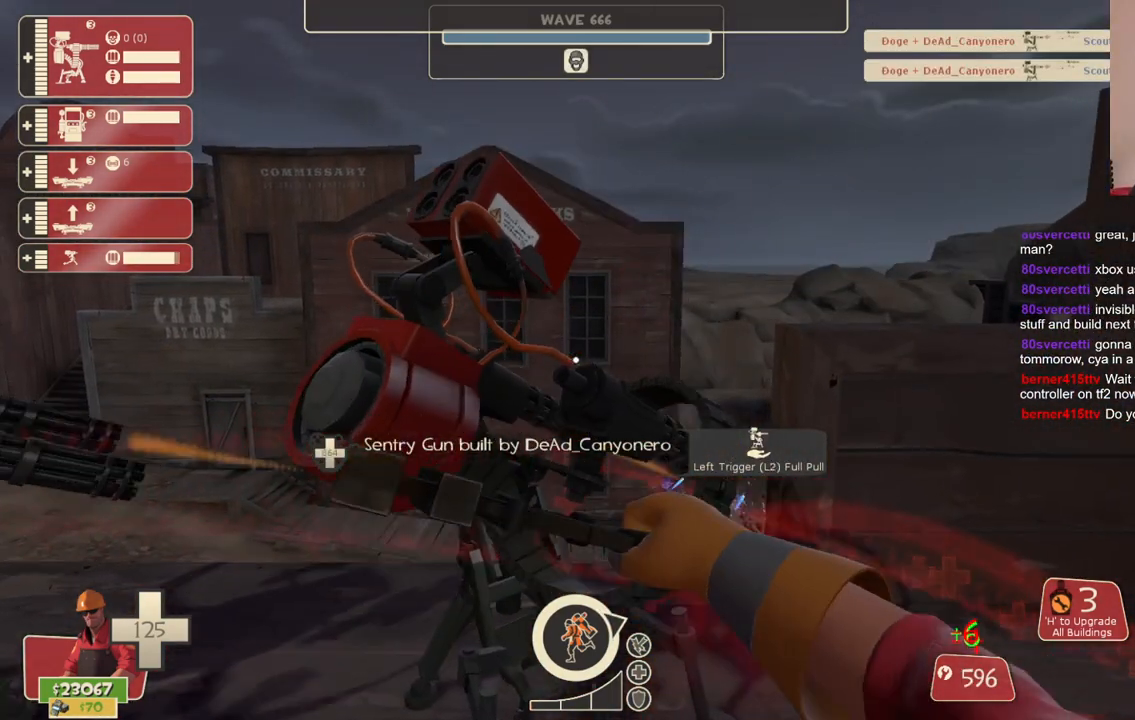
{"buttons": ["R2"], "left_stick": "center", "right_stick": "center", "events": []}
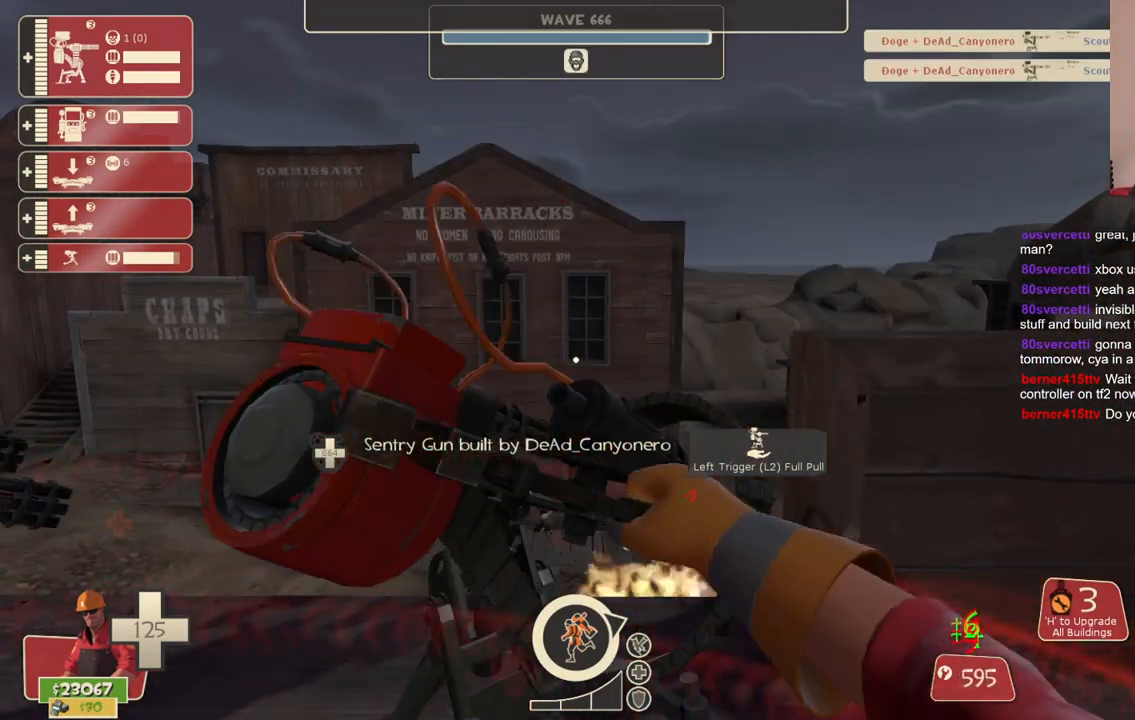
{"buttons": ["R2"], "left_stick": "center", "right_stick": "center", "events": []}
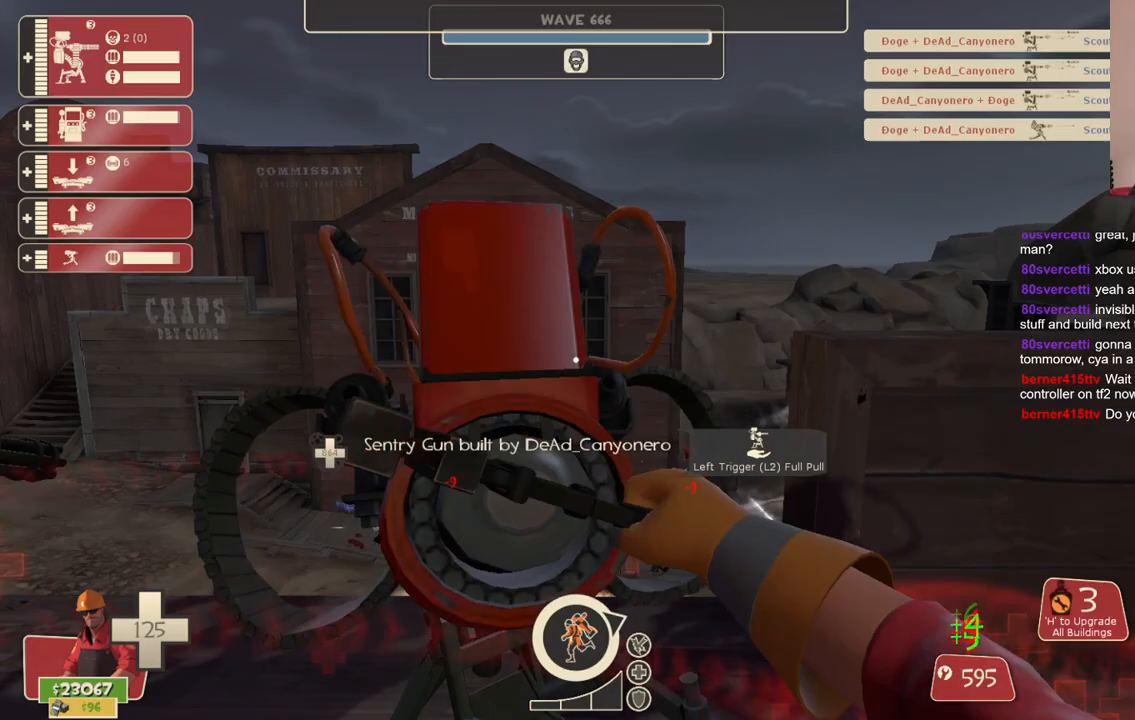
{"buttons": ["R2"], "left_stick": "center", "right_stick": "center", "events": []}
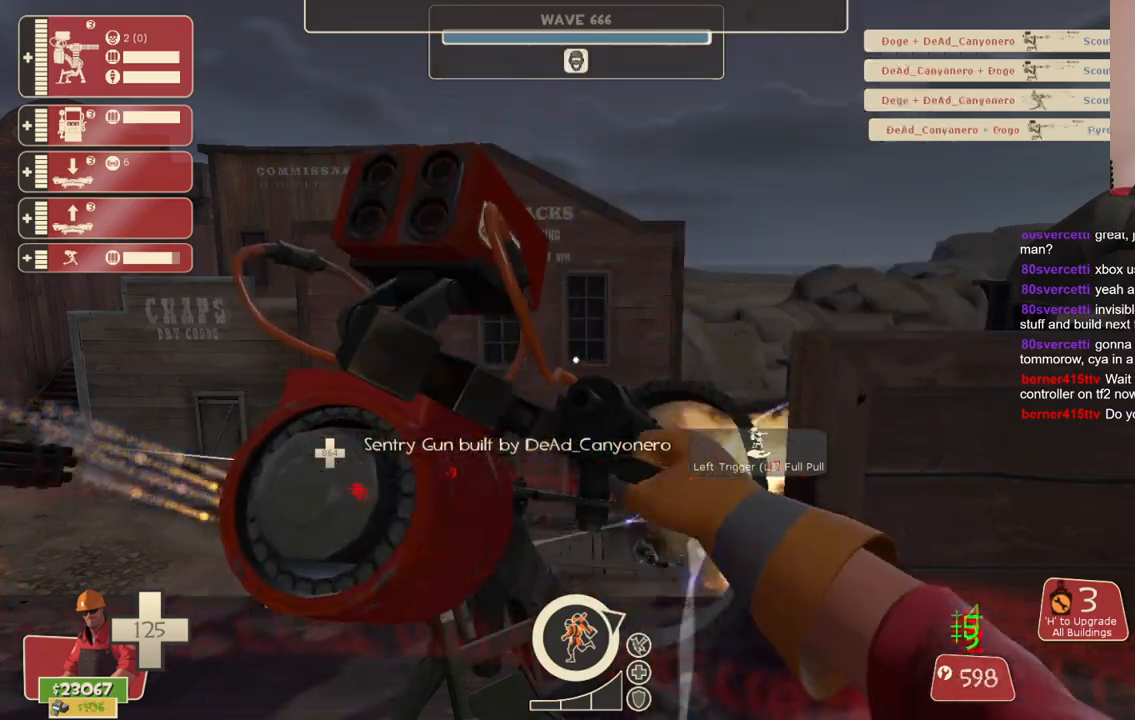
{"buttons": ["R2"], "left_stick": "center", "right_stick": "center", "events": []}
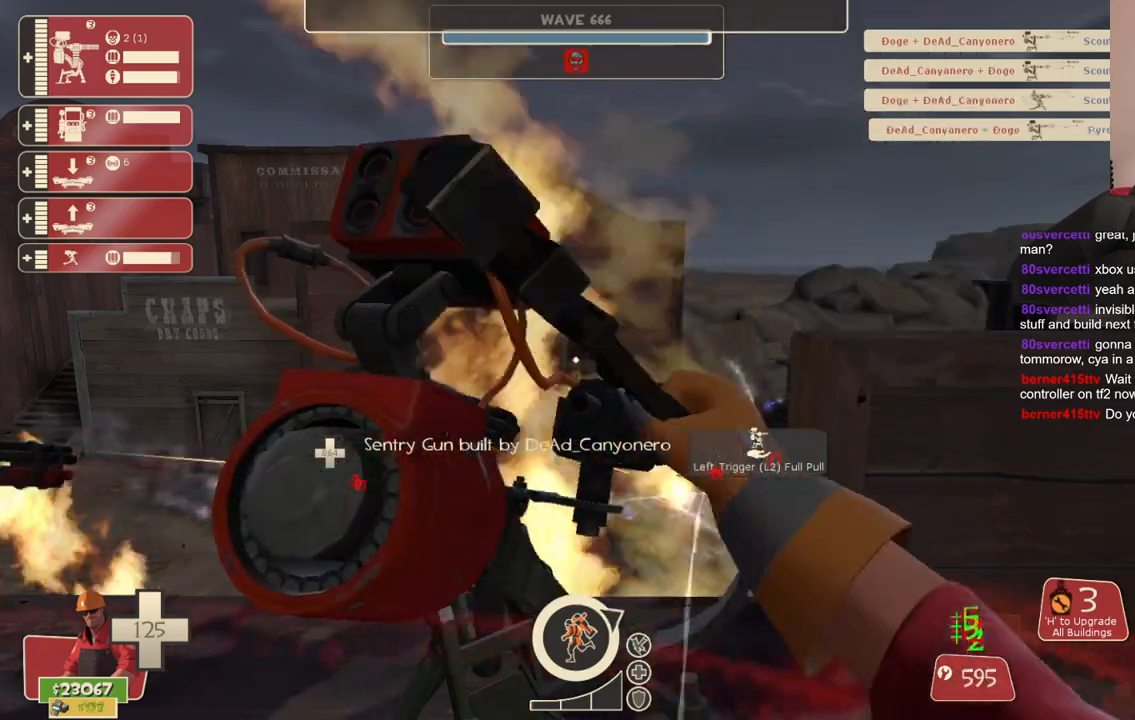
{"buttons": ["R2"], "left_stick": "center", "right_stick": "center", "events": []}
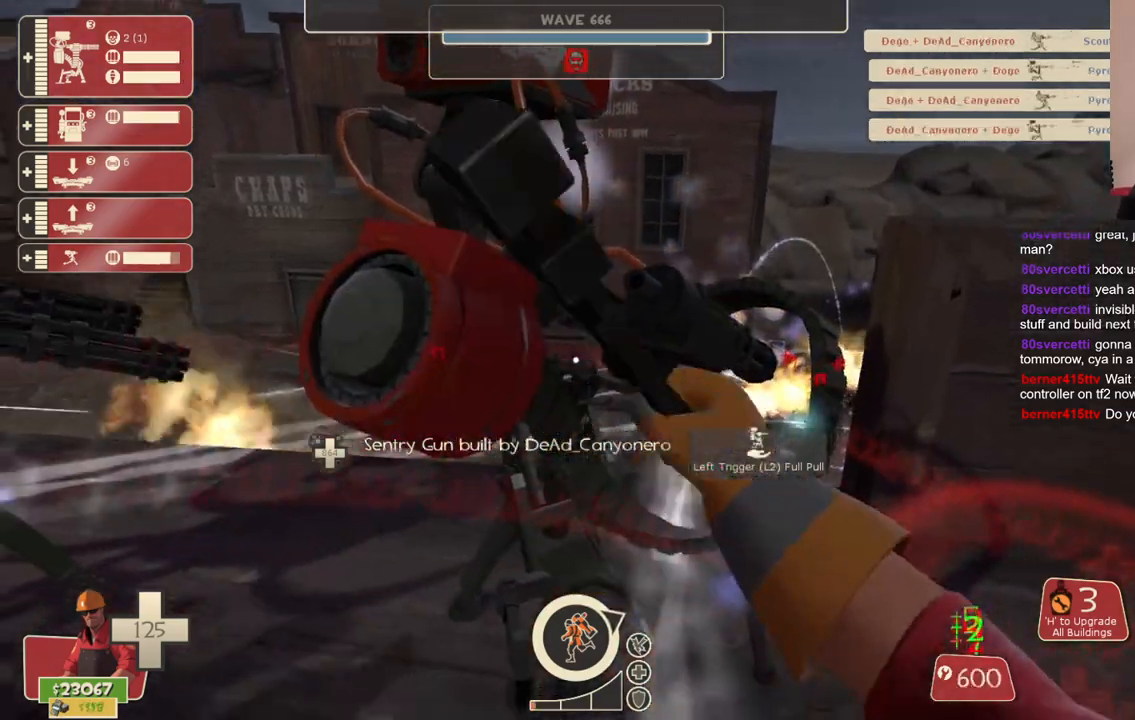
{"buttons": [], "left_stick": "up-left", "right_stick": "left", "events": [[183, "left_stick", "down-left"], [183, "right_stick", "left"], [233, "R2", "up"], [367, "left_stick", "up-left"]]}
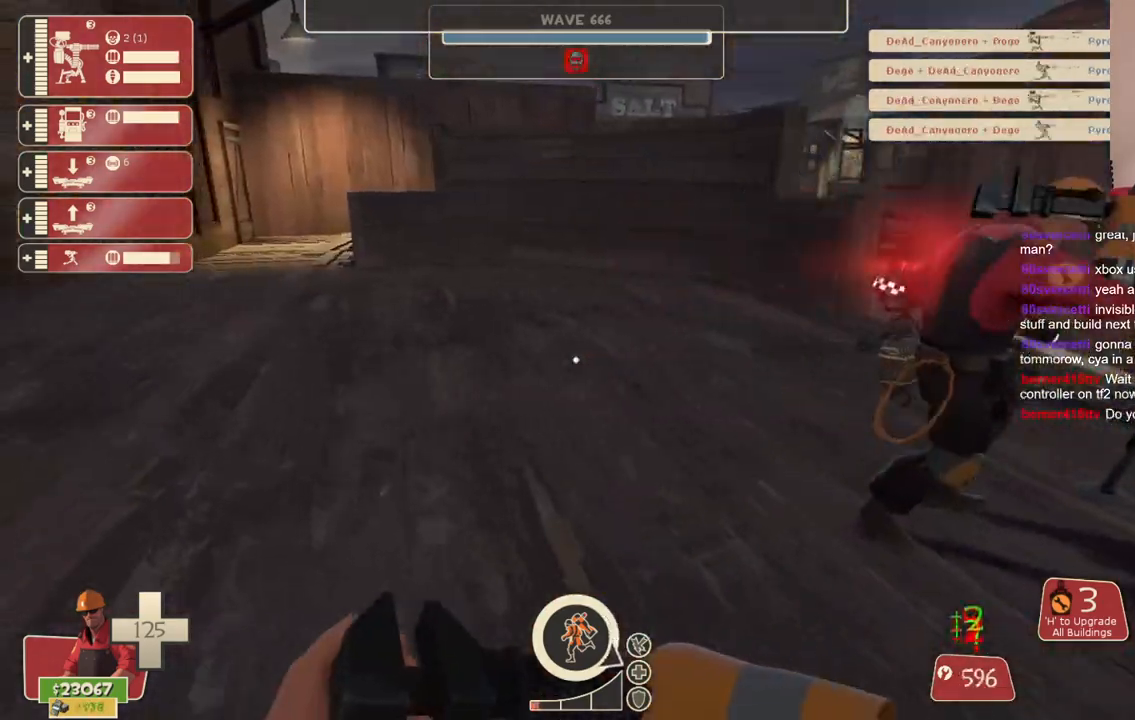
{"buttons": [], "left_stick": "up-left", "right_stick": "center", "events": [[33, "right_stick", "center"]]}
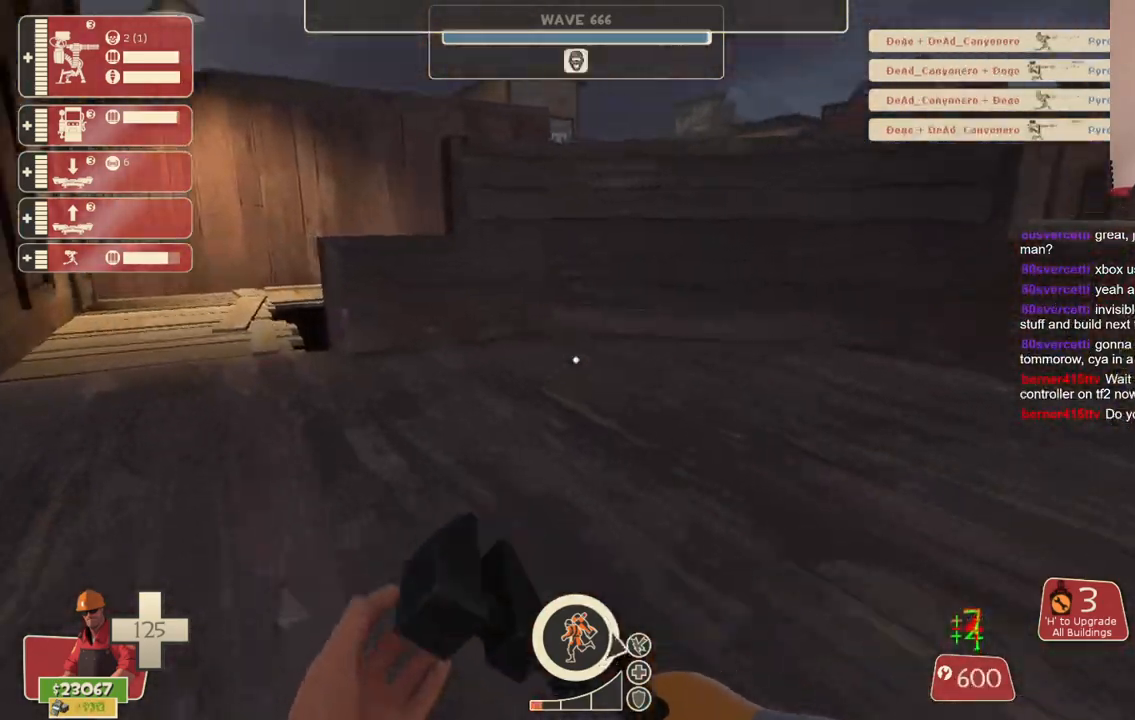
{"buttons": ["SQUARE"], "left_stick": "up-left", "right_stick": "center", "events": [[17, "R1", "down"], [67, "R1", "up"], [133, "R1", "down"], [233, "R1", "up"], [433, "SQUARE", "down"]]}
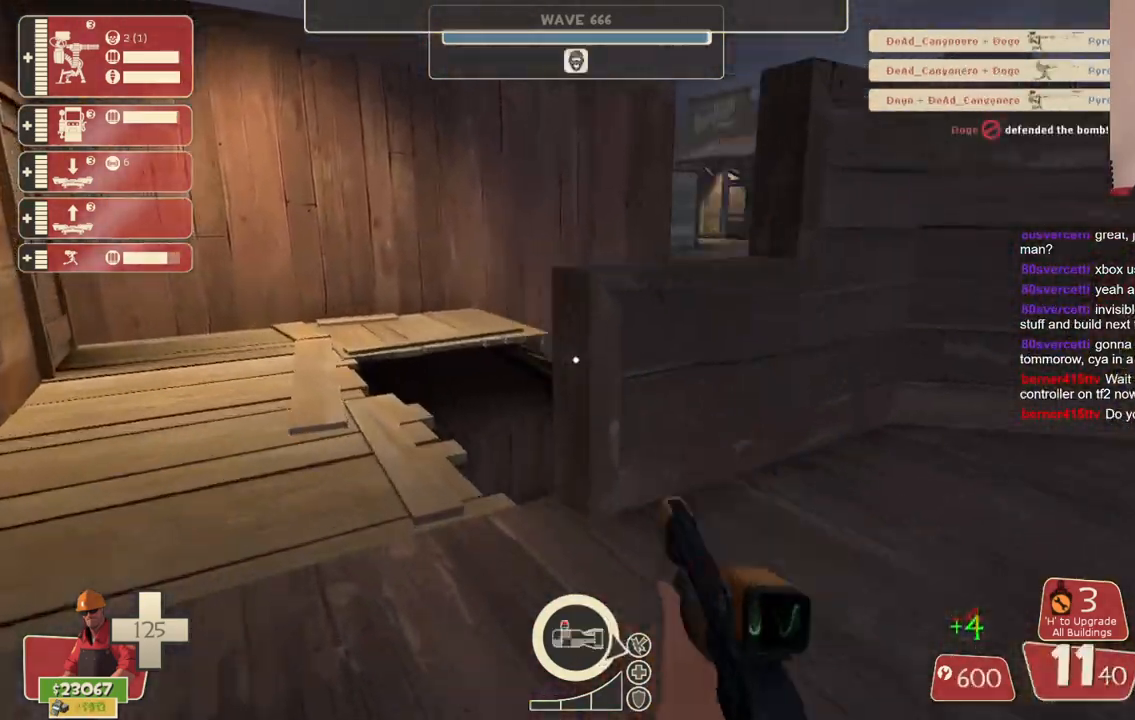
{"buttons": [], "left_stick": "up", "right_stick": "right", "events": [[17, "SQUARE", "up"], [83, "SQUARE", "down"], [200, "left_stick", "up"], [300, "SQUARE", "up"], [467, "right_stick", "right"]]}
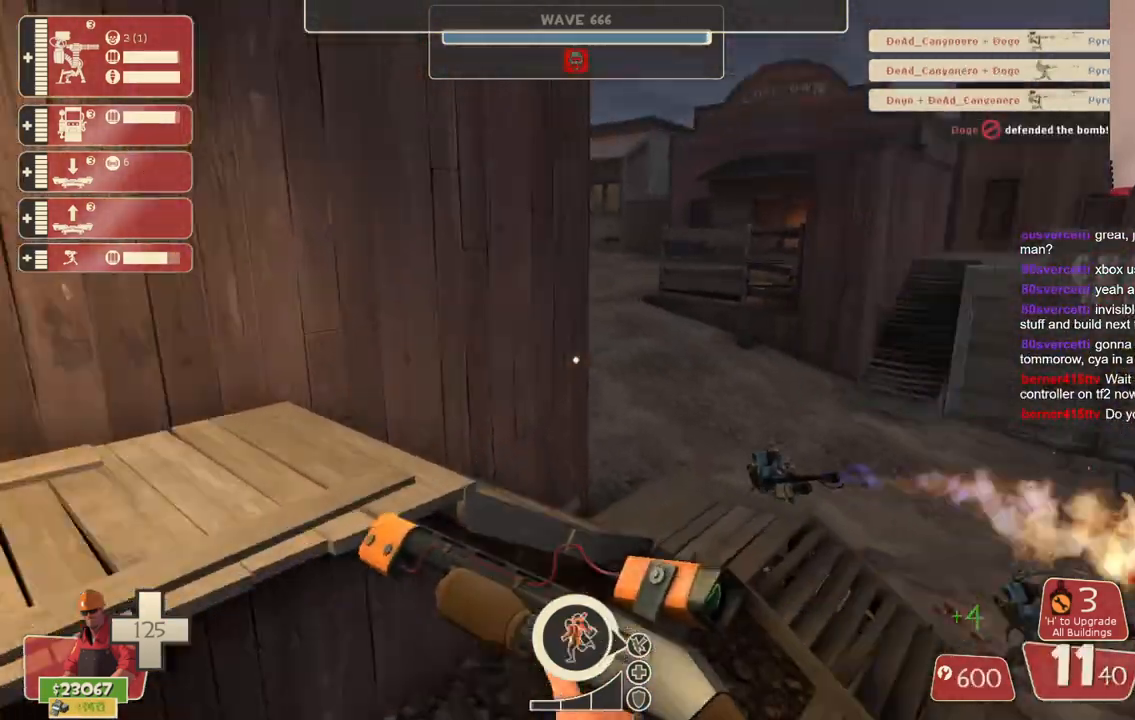
{"buttons": [], "left_stick": "up-left", "right_stick": "center", "events": [[67, "left_stick", "up-left"], [83, "right_stick", "center"], [200, "left_stick", "left"], [417, "left_stick", "up-left"]]}
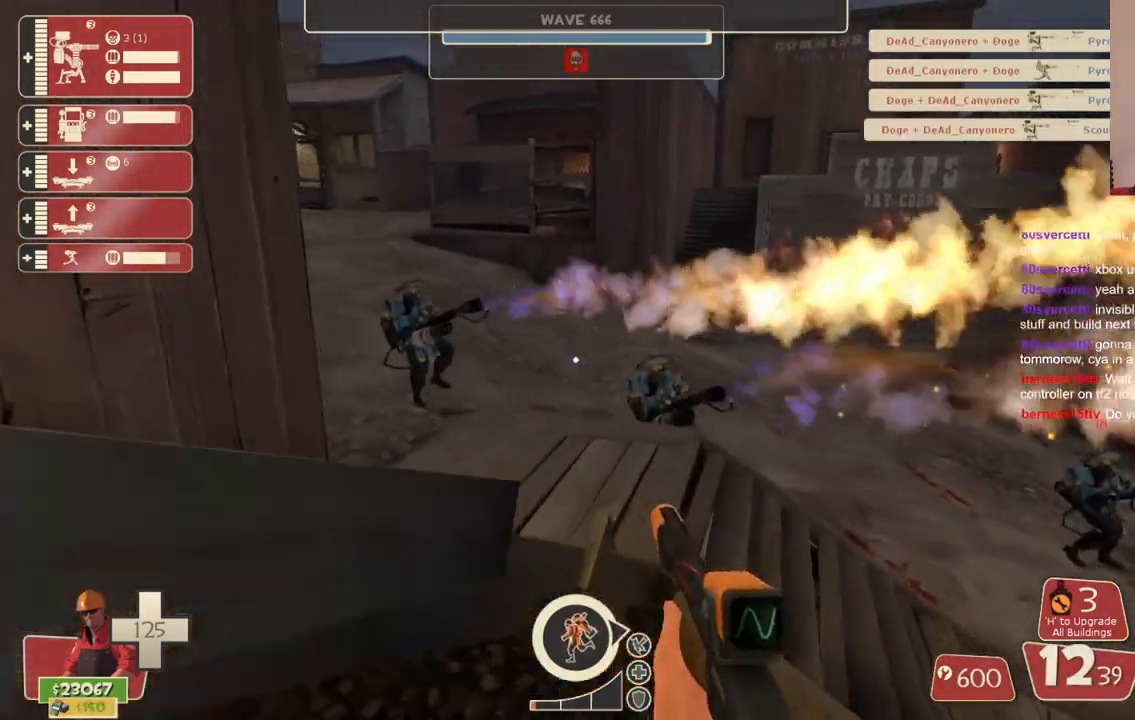
{"buttons": [], "left_stick": "right", "right_stick": "center", "events": [[133, "left_stick", "up-right"], [233, "left_stick", "right"], [350, "right_stick", "down-right"], [417, "right_stick", "center"]]}